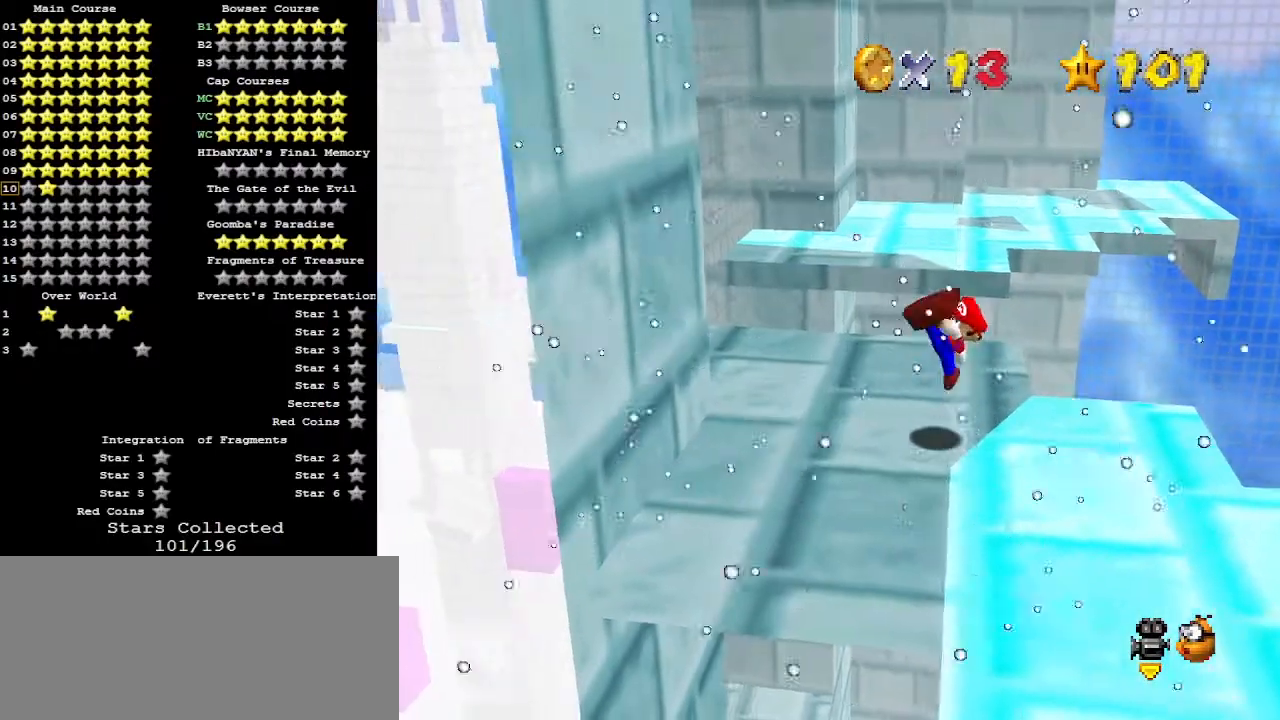
Gameplay with a controller (Nintendo layout); each line is a JSON object with the inputs held at the frame after it. "events" lists button and stick changes between this image and that frame as [ms after this image, input, new state], when the widget could be followed in between. Not read: L3 R3.
{"buttons": ["A"], "left_stick": "left", "events": [[333, "A", "down"]]}
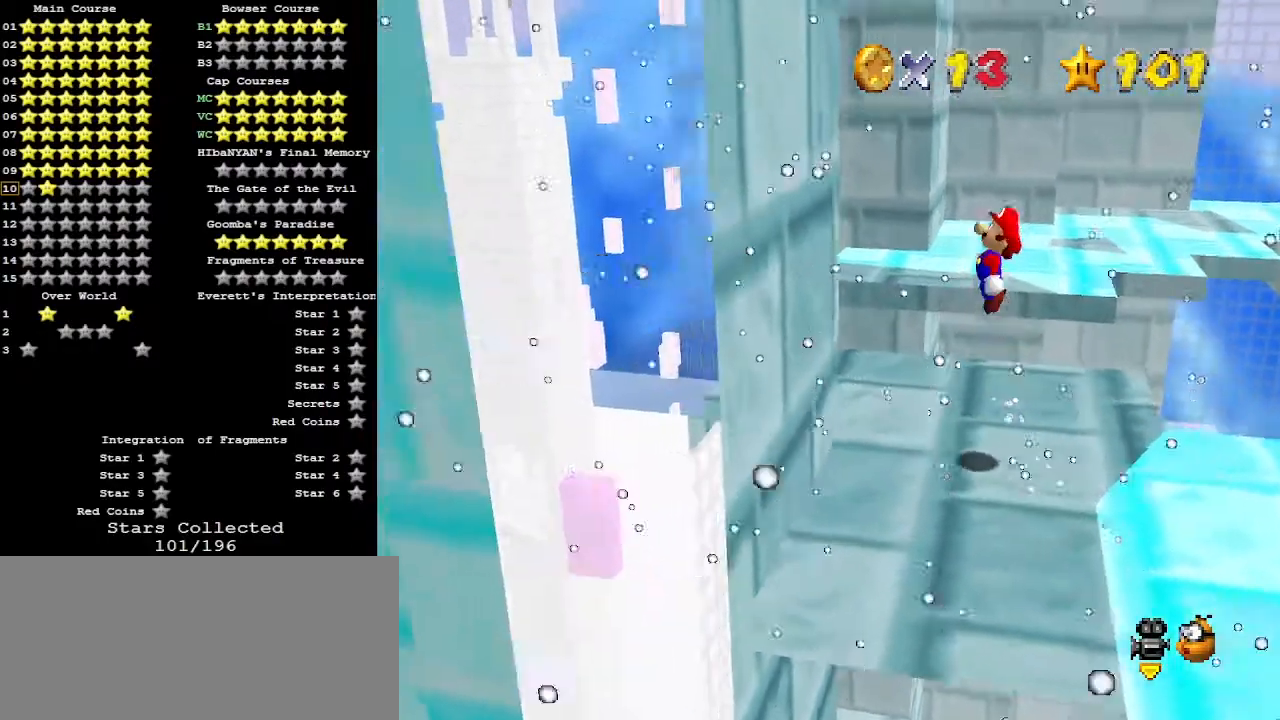
{"buttons": ["A"], "left_stick": "right", "events": [[333, "A", "up"], [400, "left_stick", "right"], [467, "A", "down"]]}
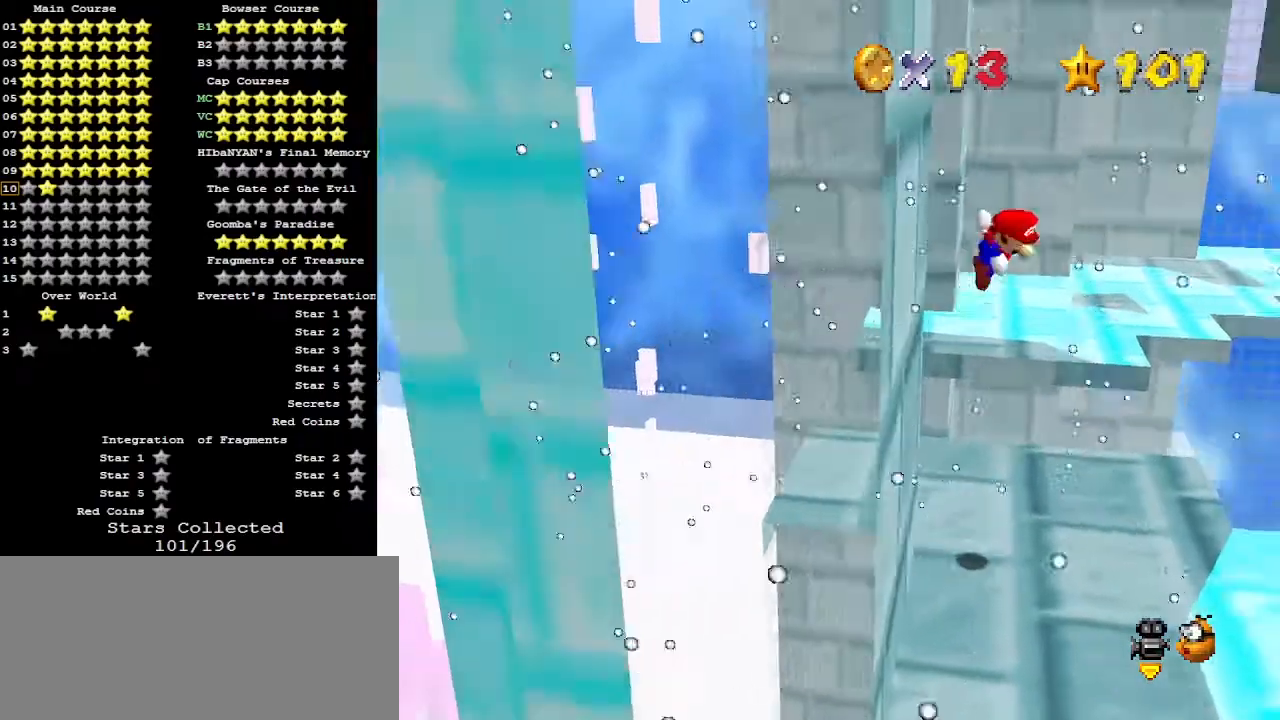
{"buttons": [], "left_stick": "up", "events": [[367, "A", "up"], [500, "left_stick", "up"]]}
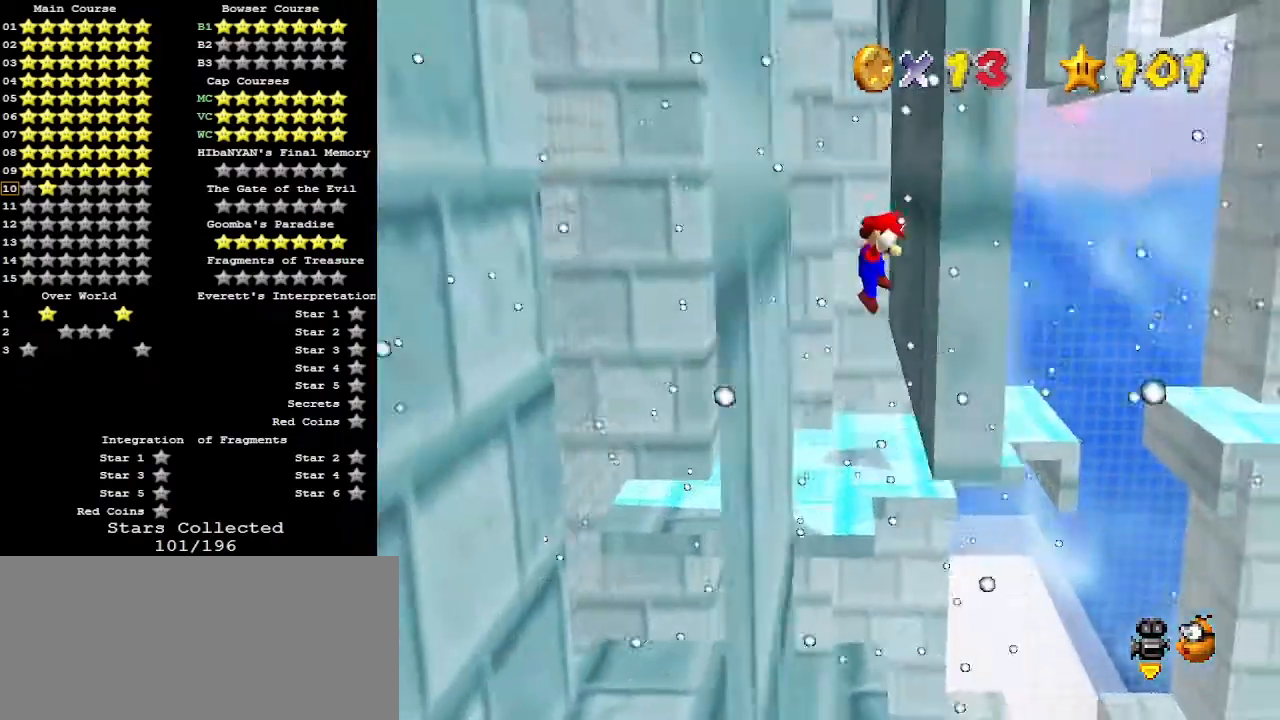
{"buttons": ["A"], "left_stick": "up", "events": [[67, "A", "down"], [67, "C_UP", "down"], [233, "C_UP", "up"]]}
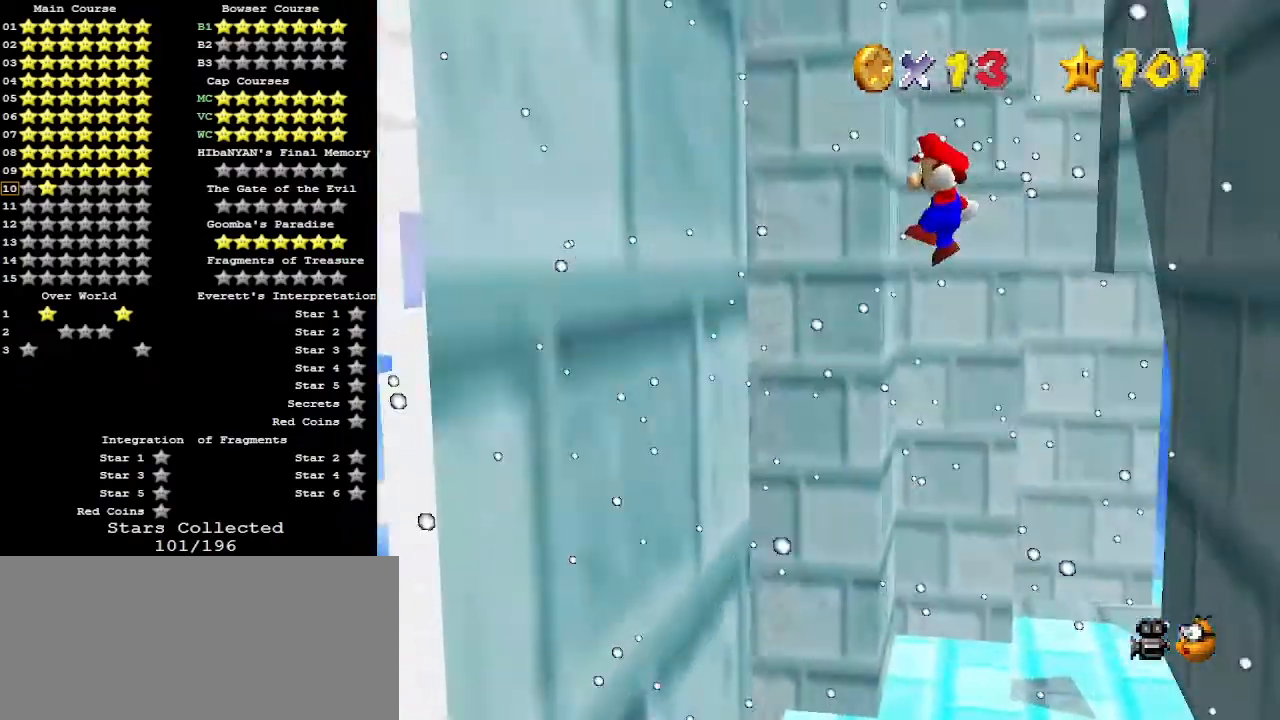
{"buttons": [], "left_stick": "up-left", "events": [[67, "left_stick", "up-left"], [400, "A", "up"]]}
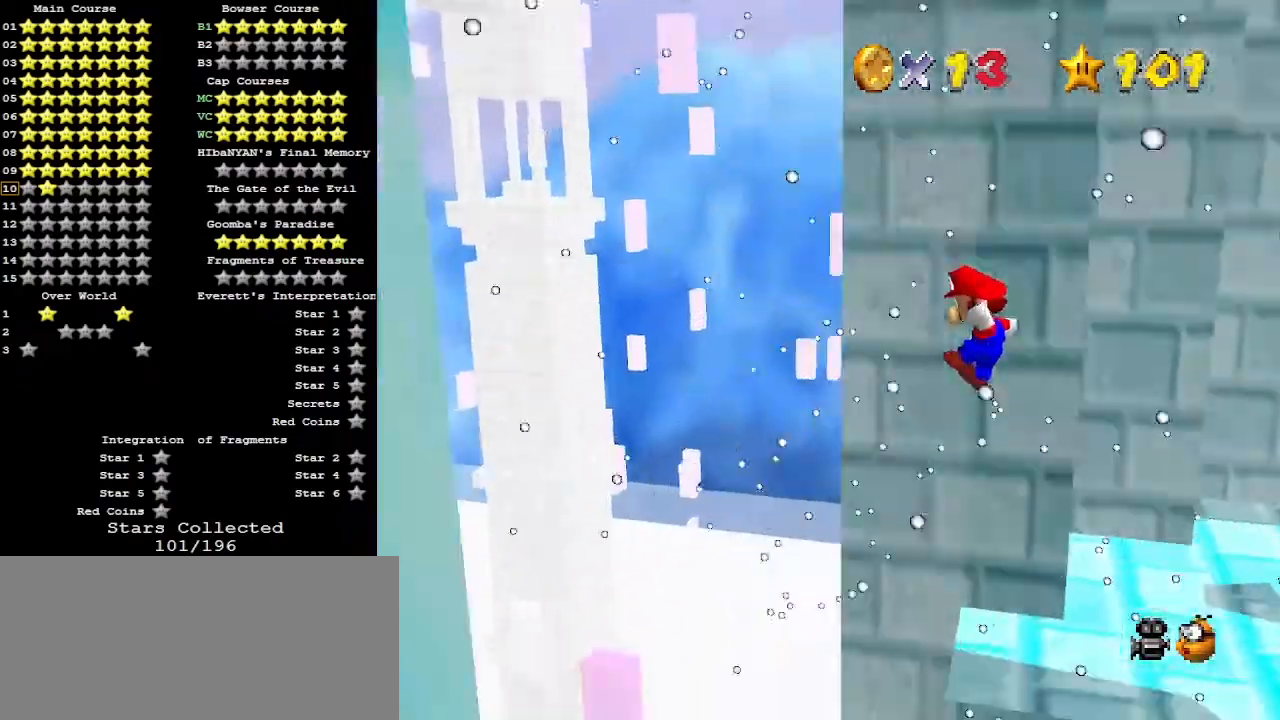
{"buttons": ["A"], "left_stick": "right", "events": [[133, "left_stick", "up-right"], [200, "A", "down"], [333, "left_stick", "right"]]}
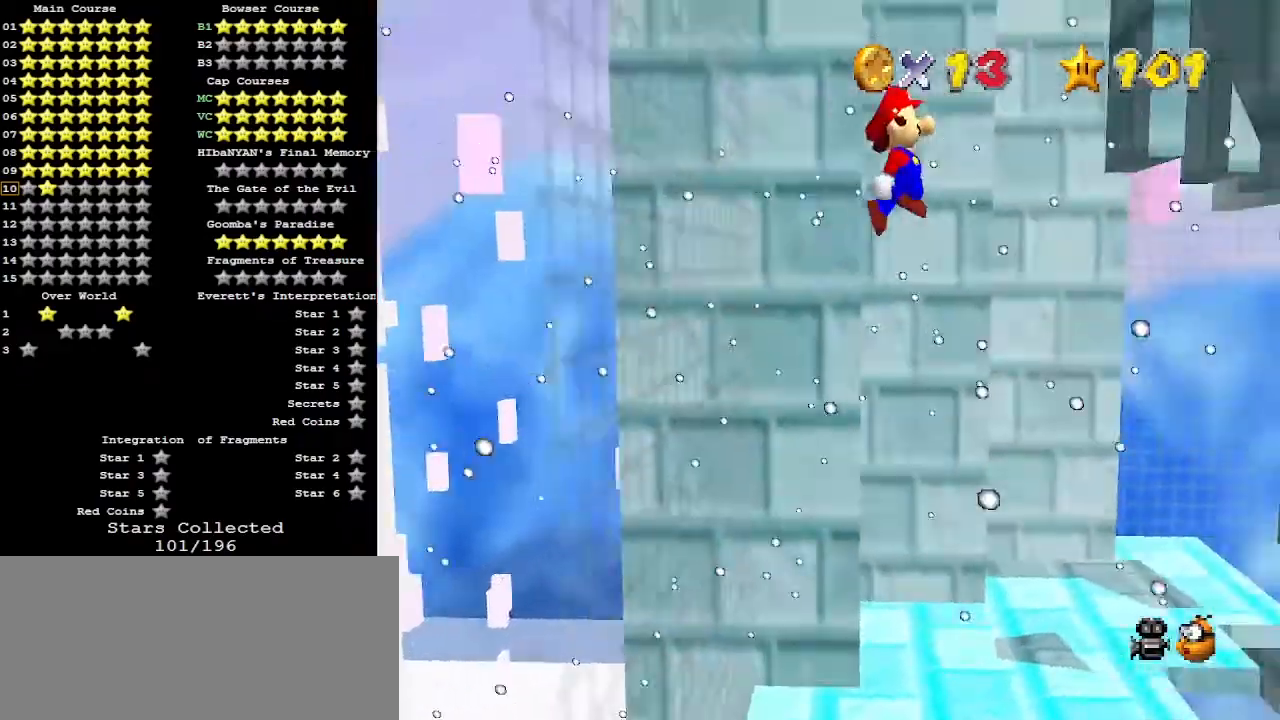
{"buttons": [], "left_stick": "up-right", "events": [[33, "left_stick", "down-right"], [433, "A", "up"], [500, "left_stick", "up-right"]]}
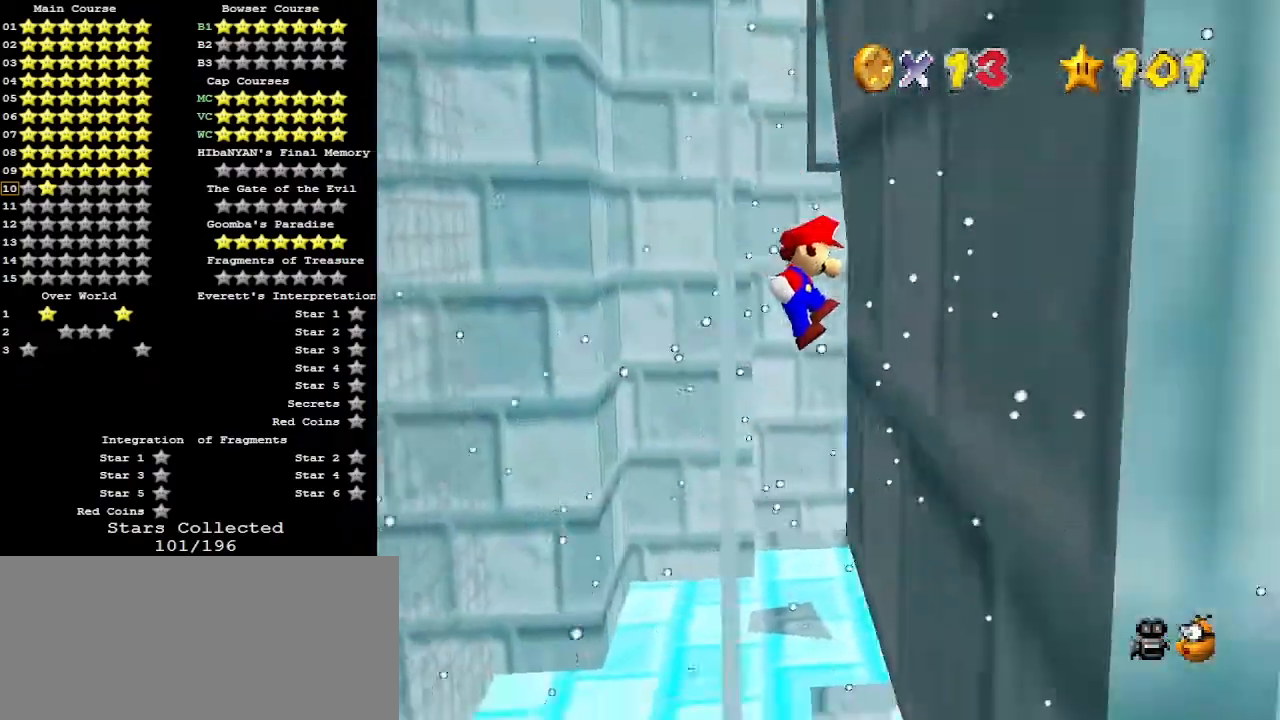
{"buttons": ["A"], "left_stick": "up-left", "events": [[33, "left_stick", "up"], [100, "A", "down"], [200, "left_stick", "up-left"]]}
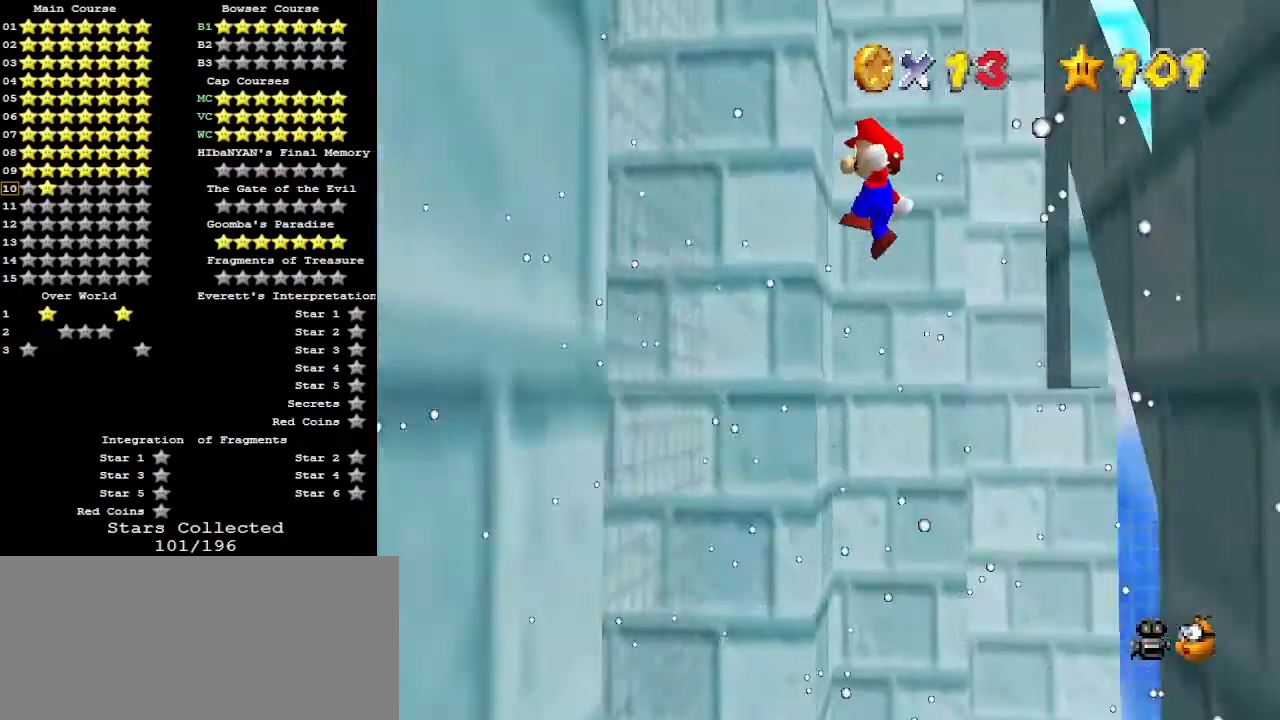
{"buttons": [], "left_stick": "up-left", "events": [[400, "A", "up"]]}
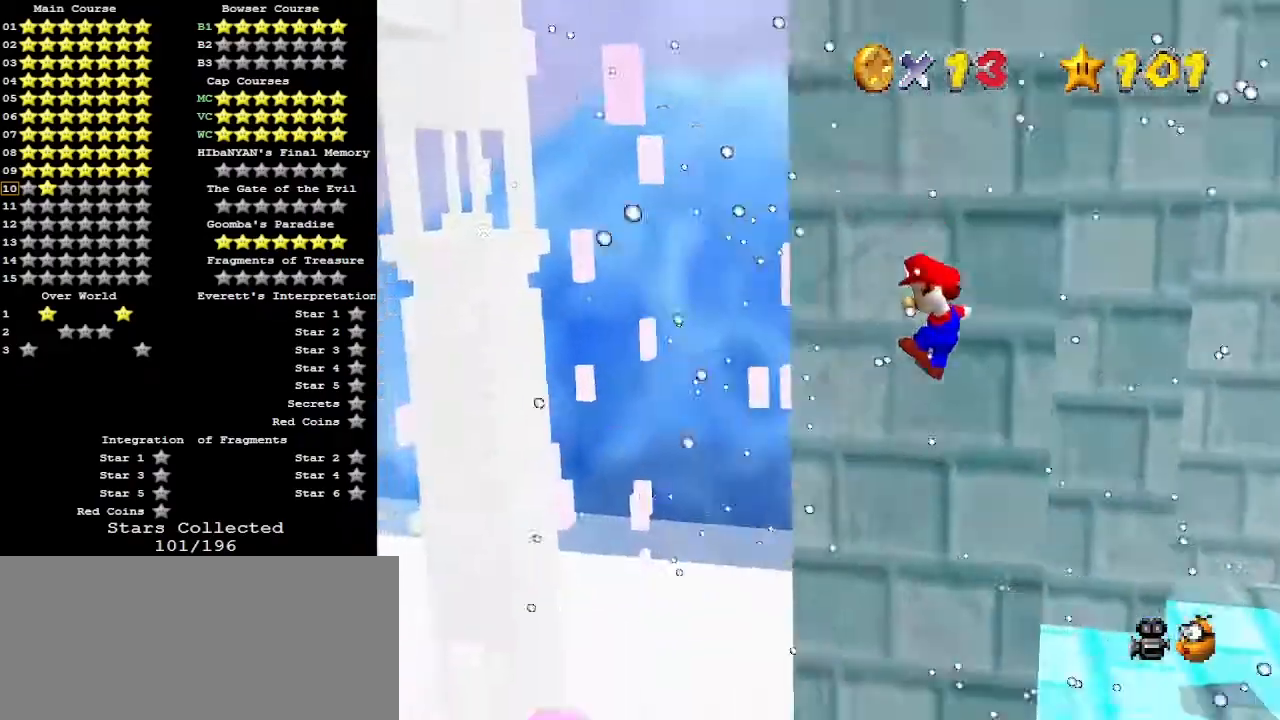
{"buttons": ["A"], "left_stick": "up-right", "events": [[67, "left_stick", "up"], [133, "A", "down"], [167, "left_stick", "up-right"]]}
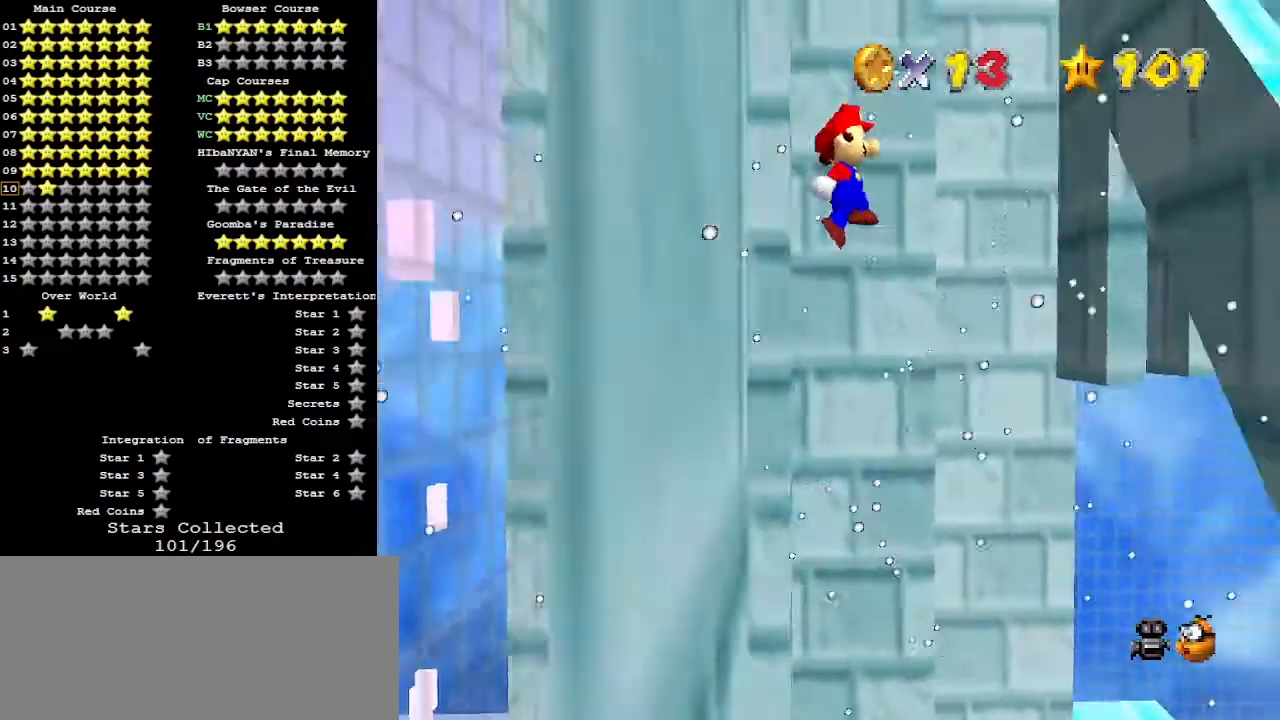
{"buttons": [], "left_stick": "up-right", "events": [[467, "A", "up"]]}
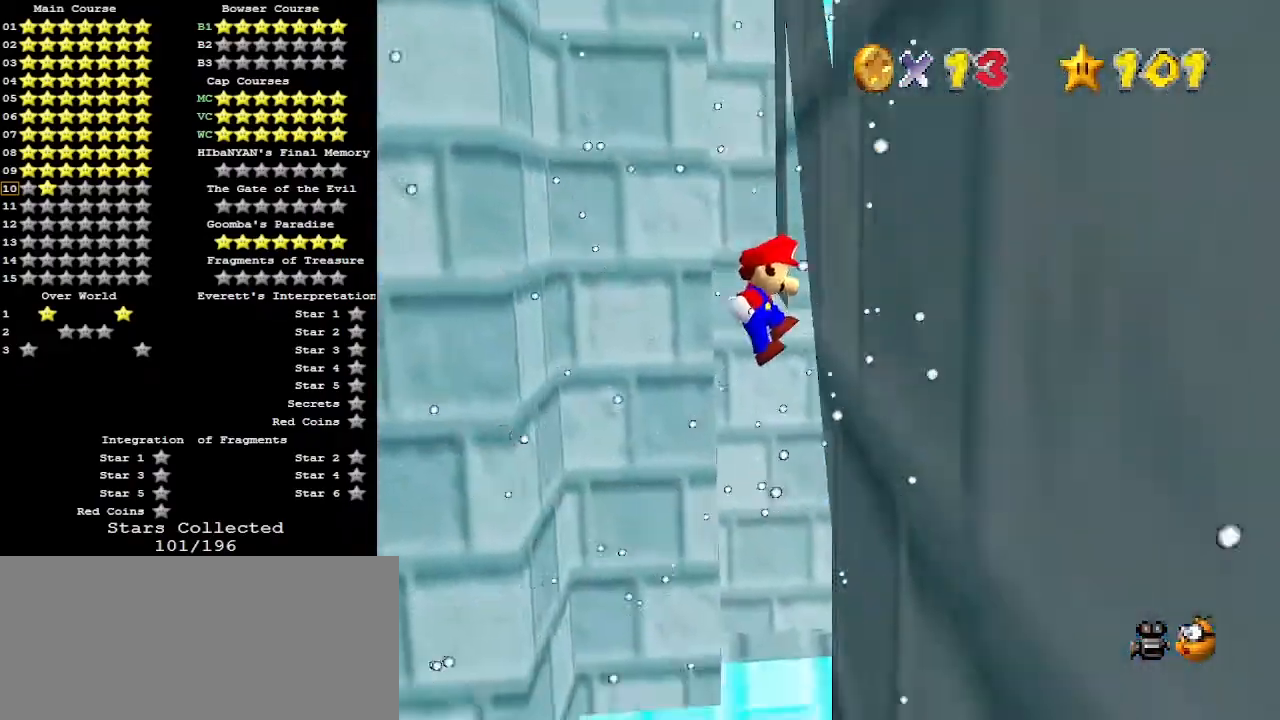
{"buttons": ["A"], "left_stick": "up-left", "events": [[100, "A", "down"], [100, "left_stick", "up-left"]]}
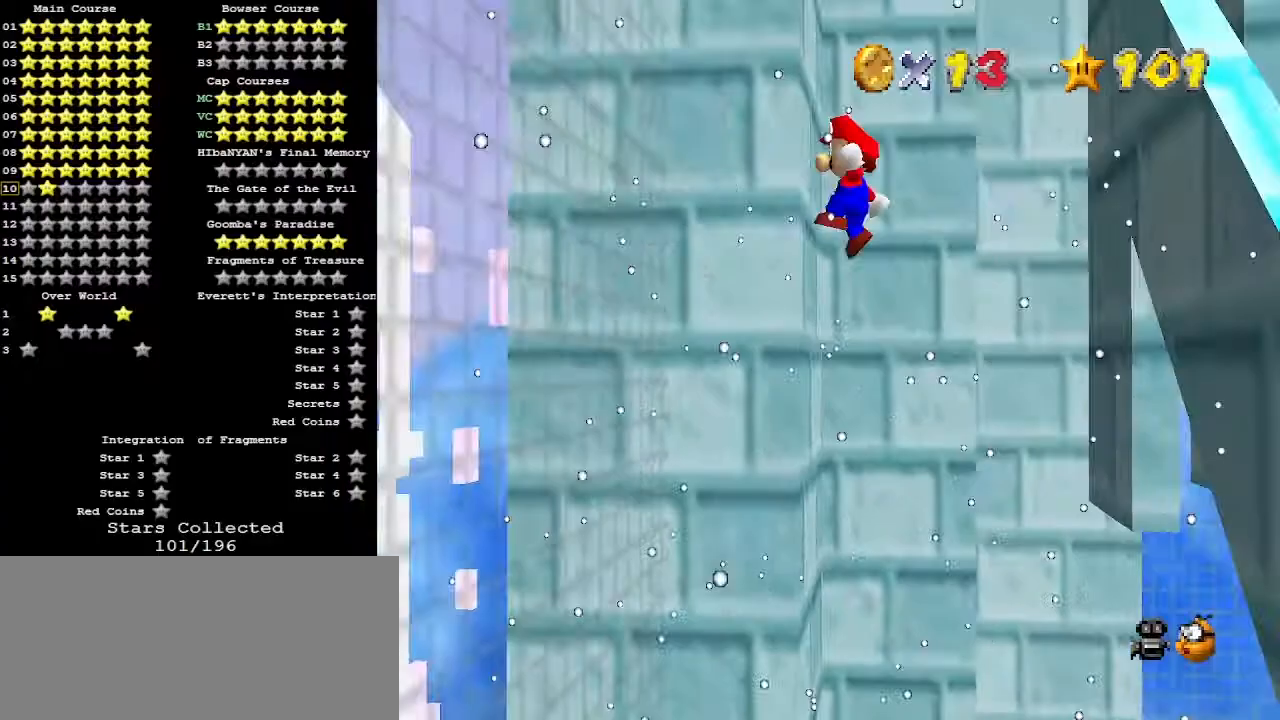
{"buttons": ["A"], "left_stick": "up-right", "events": [[267, "A", "up"], [400, "left_stick", "up"], [500, "A", "down"], [500, "left_stick", "up-right"]]}
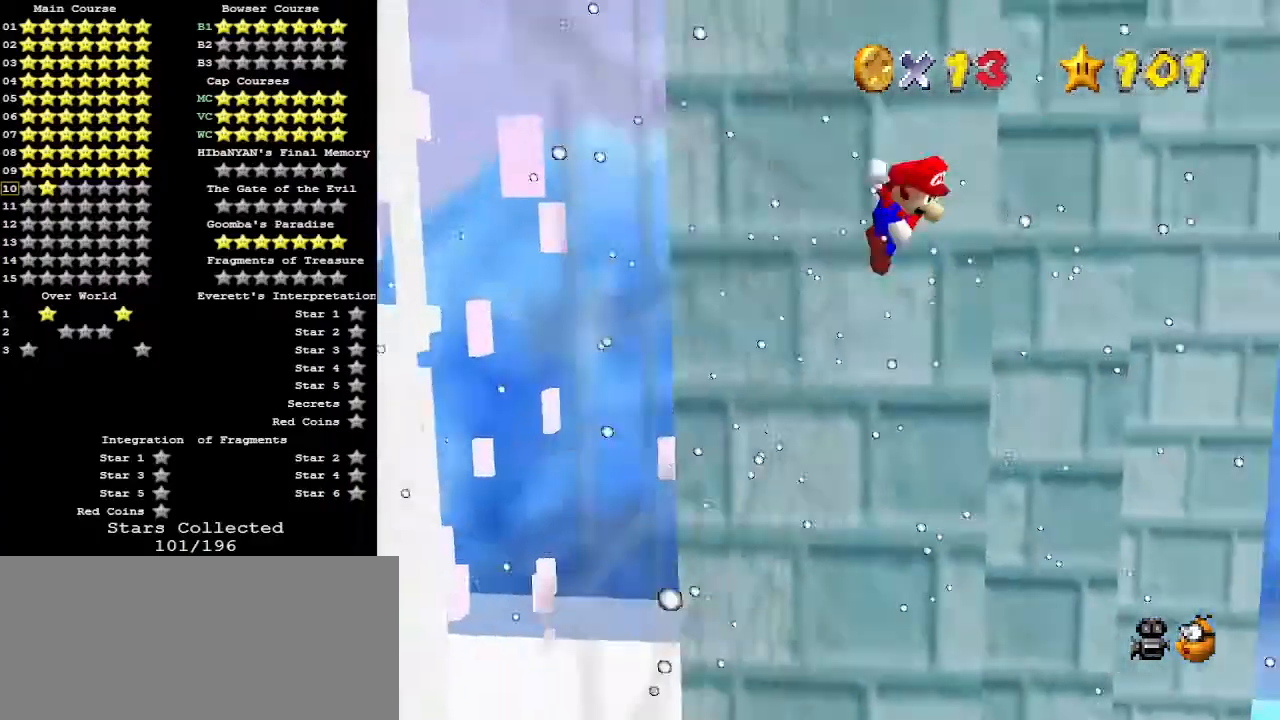
{"buttons": ["A"], "left_stick": "up-right", "events": []}
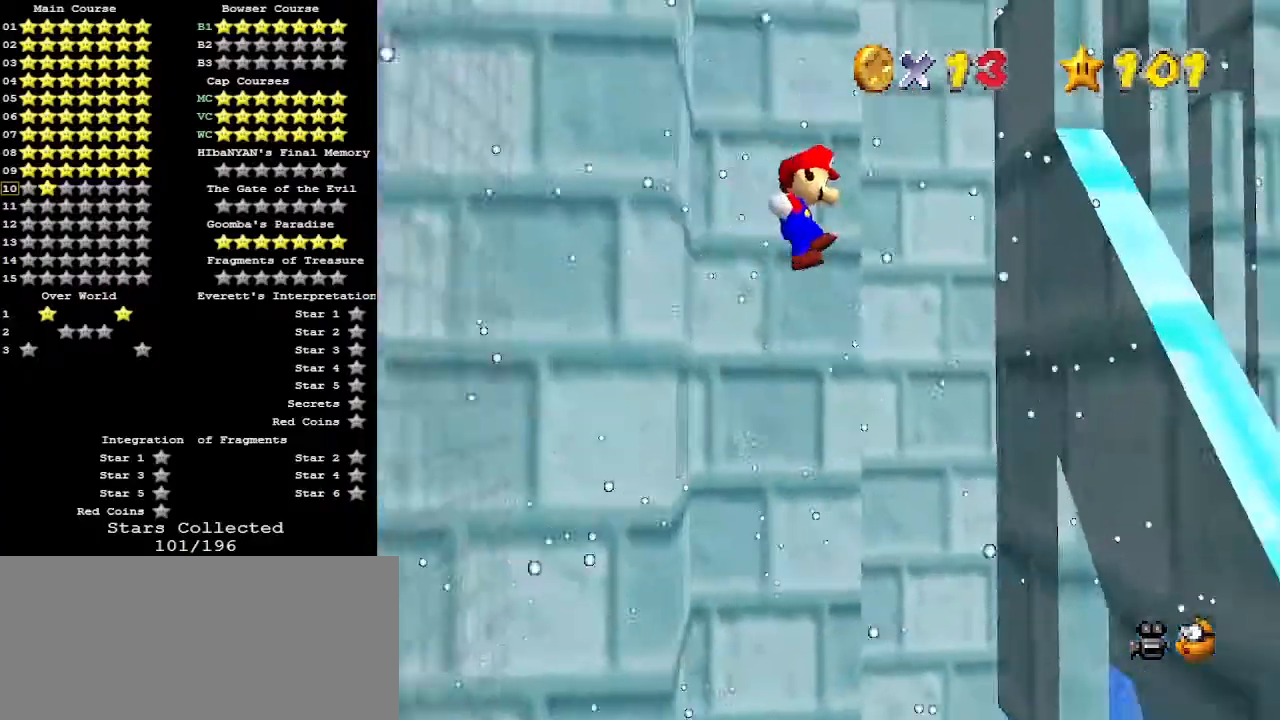
{"buttons": ["A"], "left_stick": "up-left", "events": [[267, "A", "up"], [333, "left_stick", "up"], [433, "left_stick", "up-left"], [467, "A", "down"]]}
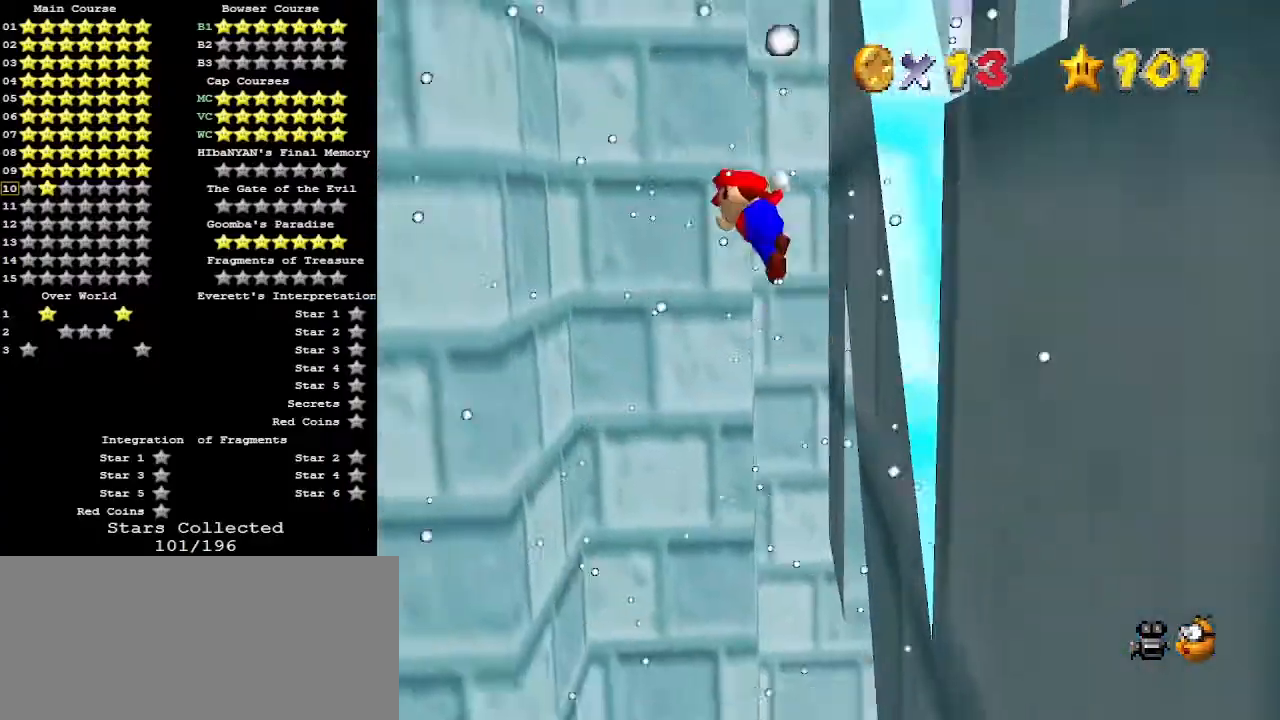
{"buttons": ["A"], "left_stick": "up-left", "events": []}
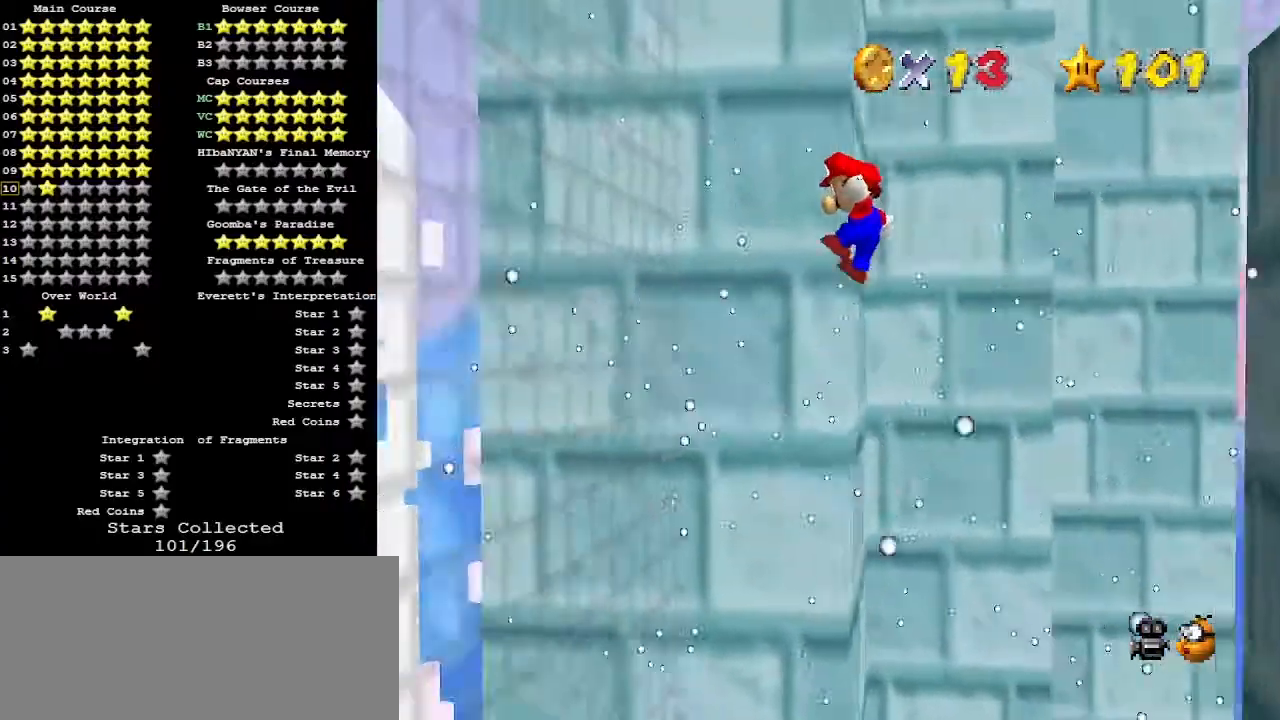
{"buttons": ["A"], "left_stick": "up-right", "events": [[233, "A", "up"], [367, "A", "down"], [367, "left_stick", "up-right"]]}
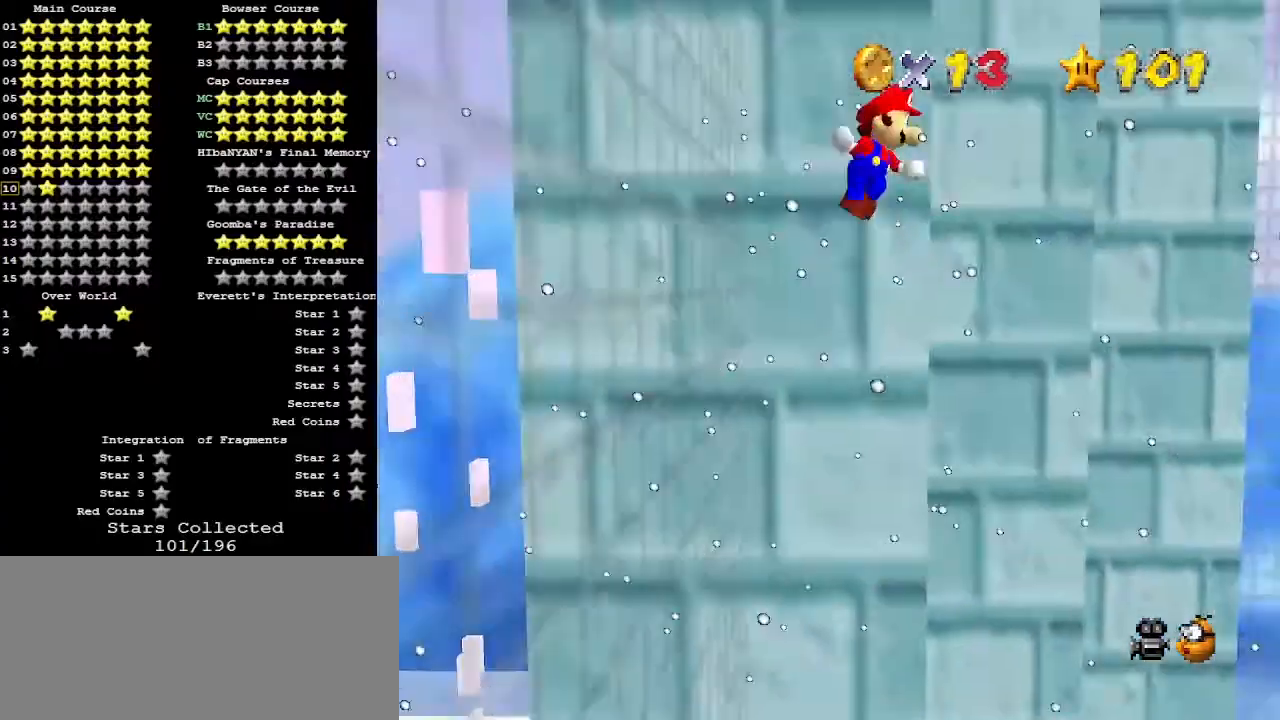
{"buttons": ["A"], "left_stick": "up-right", "events": []}
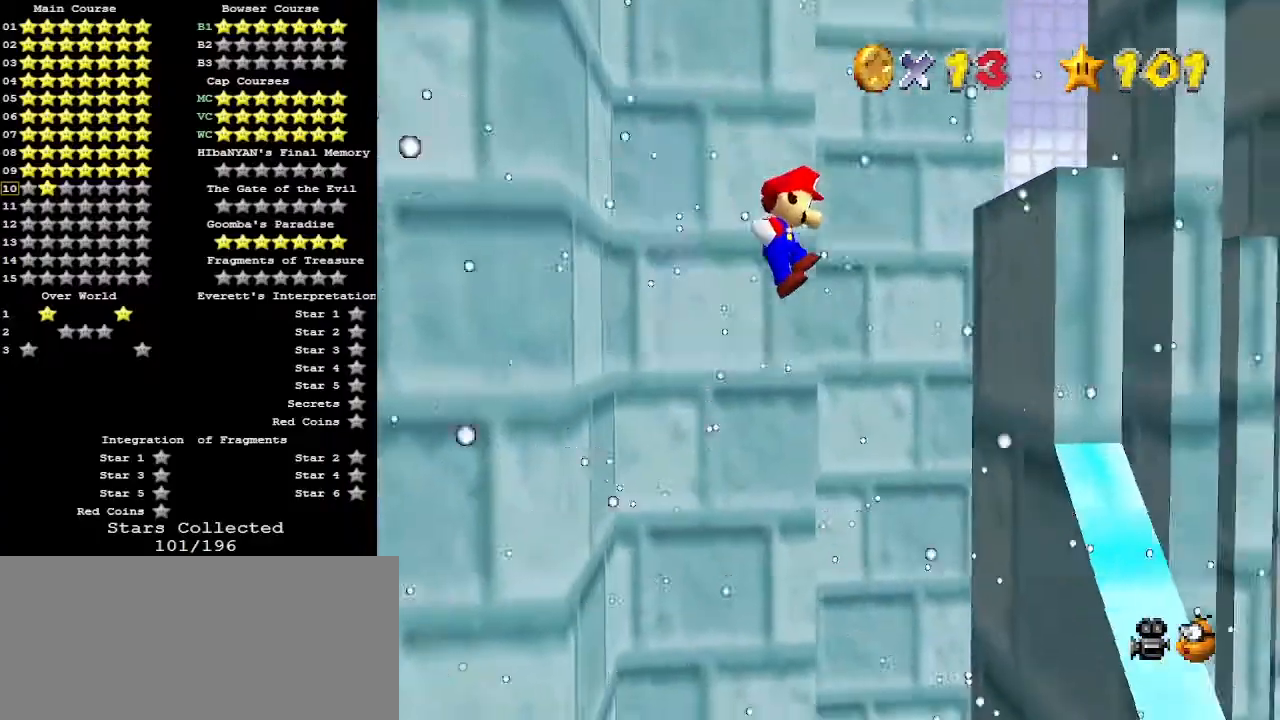
{"buttons": [], "left_stick": "left", "events": [[167, "A", "up"], [333, "left_stick", "left"], [367, "A", "down"], [500, "A", "up"]]}
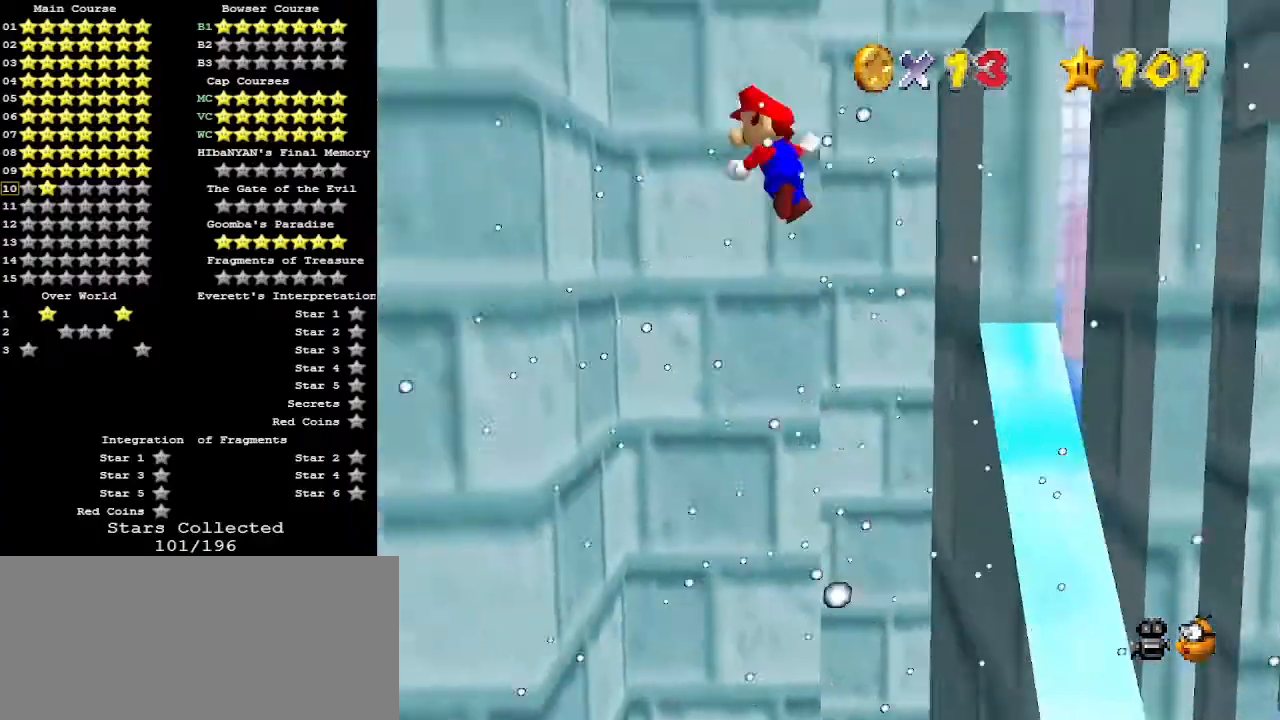
{"buttons": [], "left_stick": "down-left", "events": [[100, "C_LEFT", "down"], [200, "left_stick", "down-left"], [233, "C_LEFT", "up"]]}
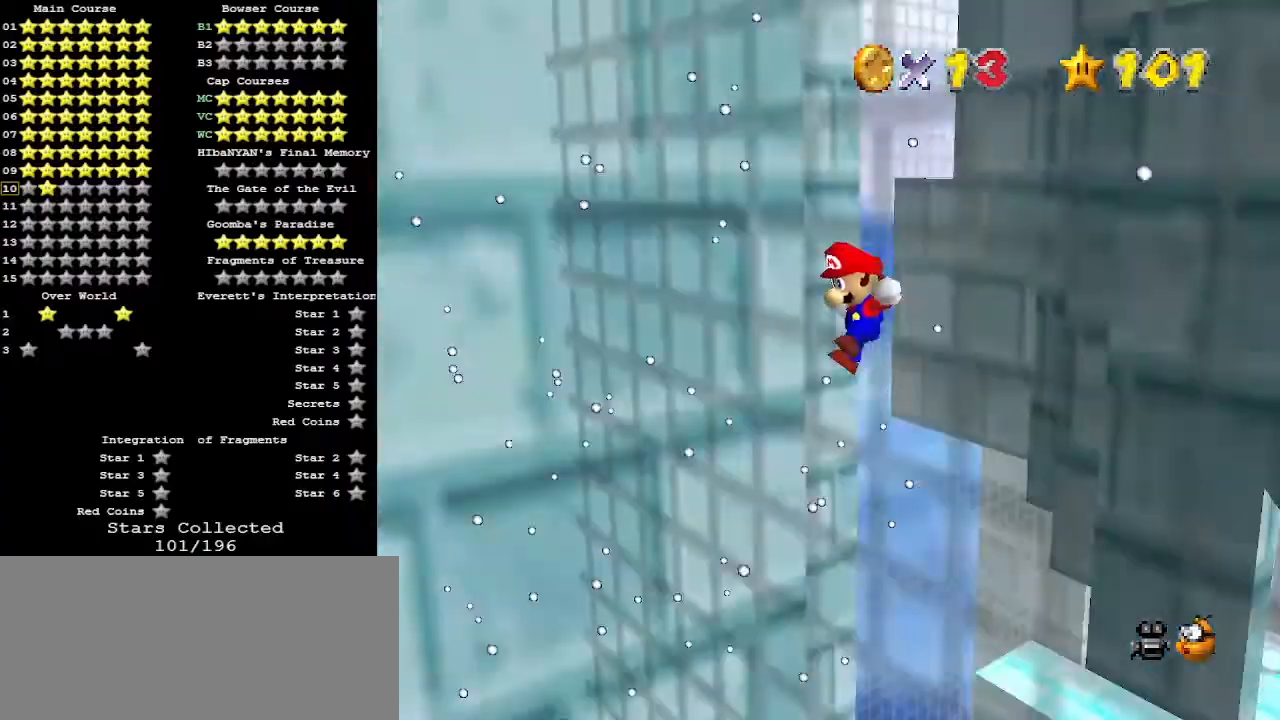
{"buttons": ["A"], "left_stick": "up-right", "events": [[167, "left_stick", "down-right"], [267, "A", "down"], [267, "left_stick", "up-right"]]}
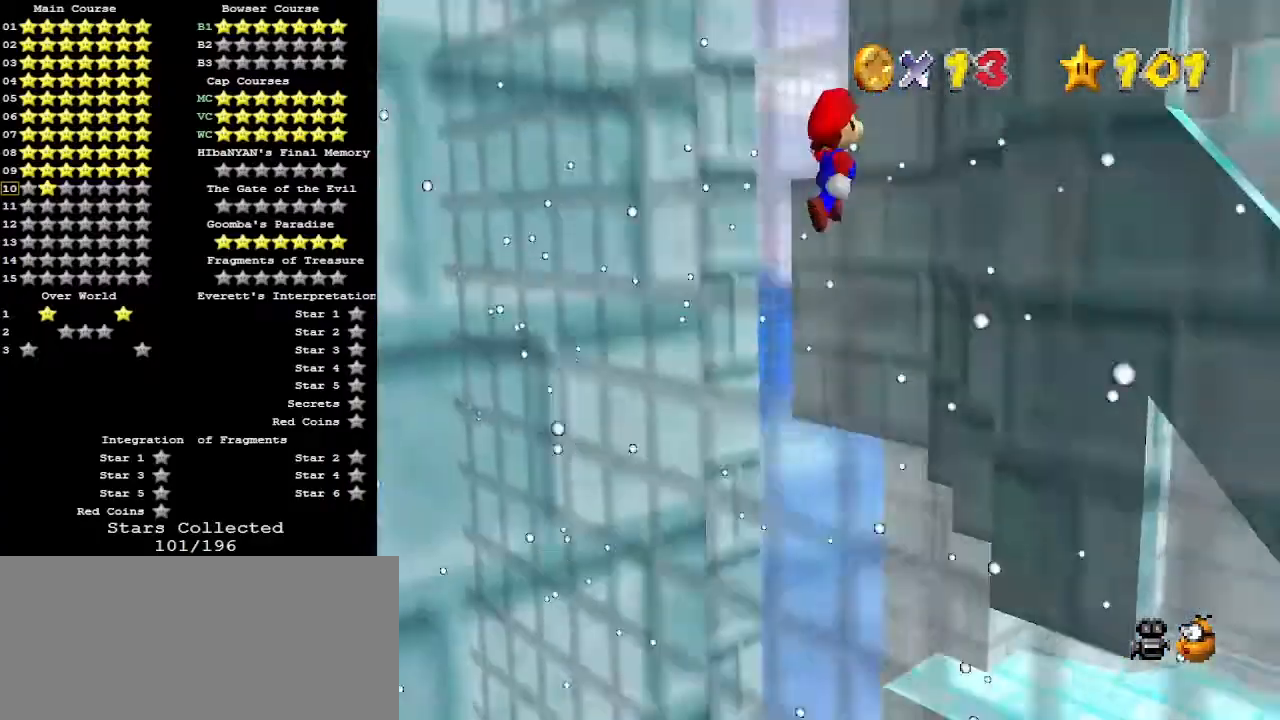
{"buttons": [], "left_stick": "up", "events": [[200, "left_stick", "up"], [500, "A", "up"]]}
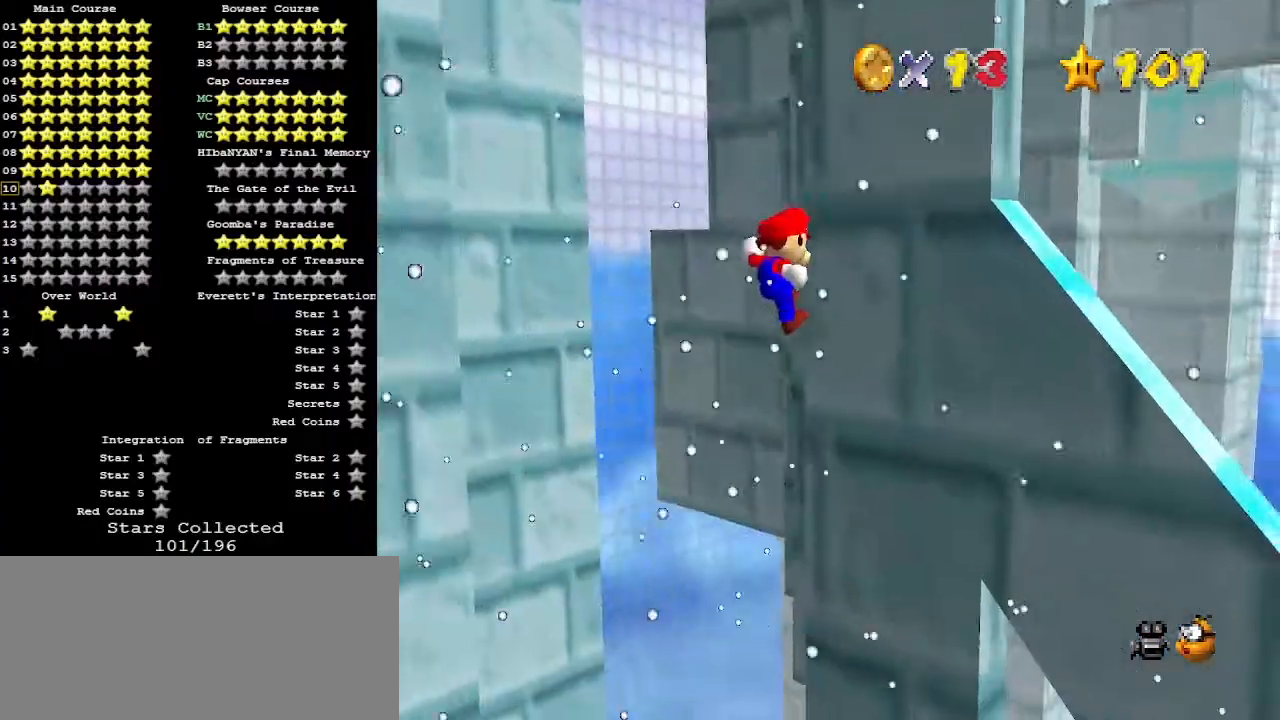
{"buttons": [], "left_stick": "center", "events": [[200, "A", "down"], [200, "left_stick", "down-left"], [467, "A", "up"], [500, "left_stick", "center"]]}
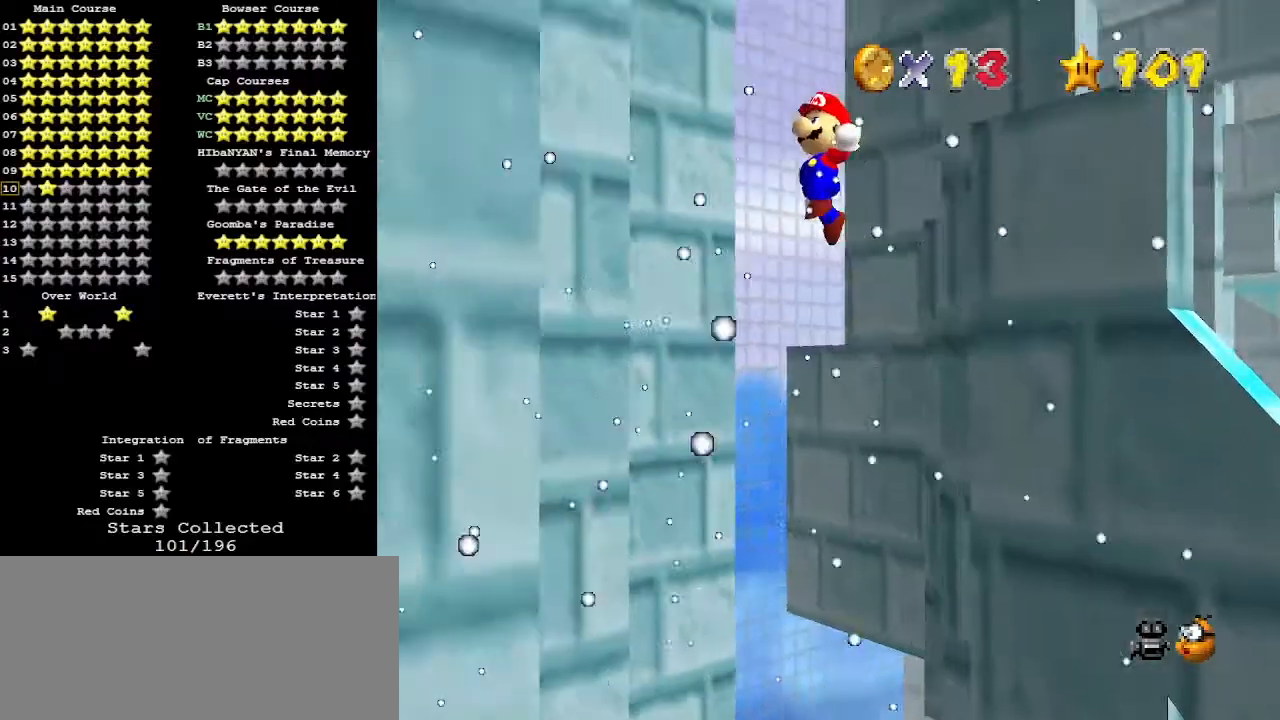
{"buttons": [], "left_stick": "left", "events": [[33, "C_DOWN", "down"], [33, "C_RIGHT", "down"], [133, "C_DOWN", "up"], [167, "C_RIGHT", "up"], [233, "left_stick", "left"]]}
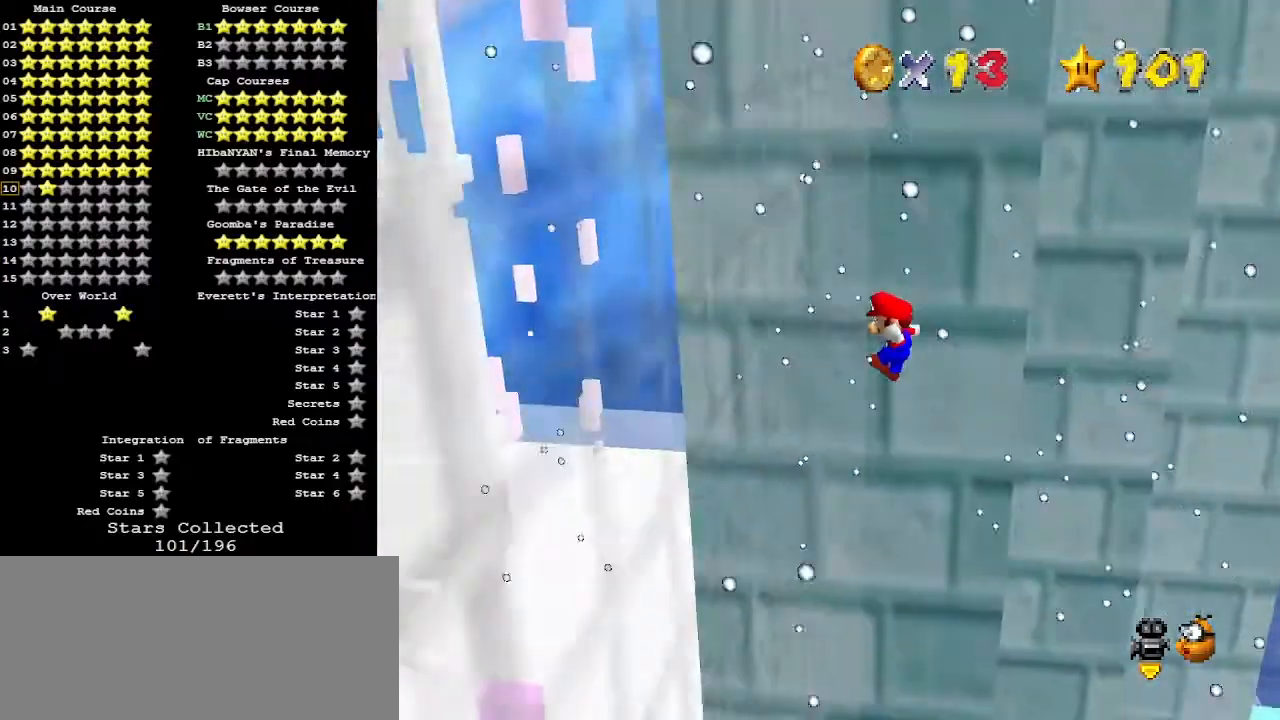
{"buttons": ["A"], "left_stick": "right", "events": [[100, "A", "down"], [100, "left_stick", "right"]]}
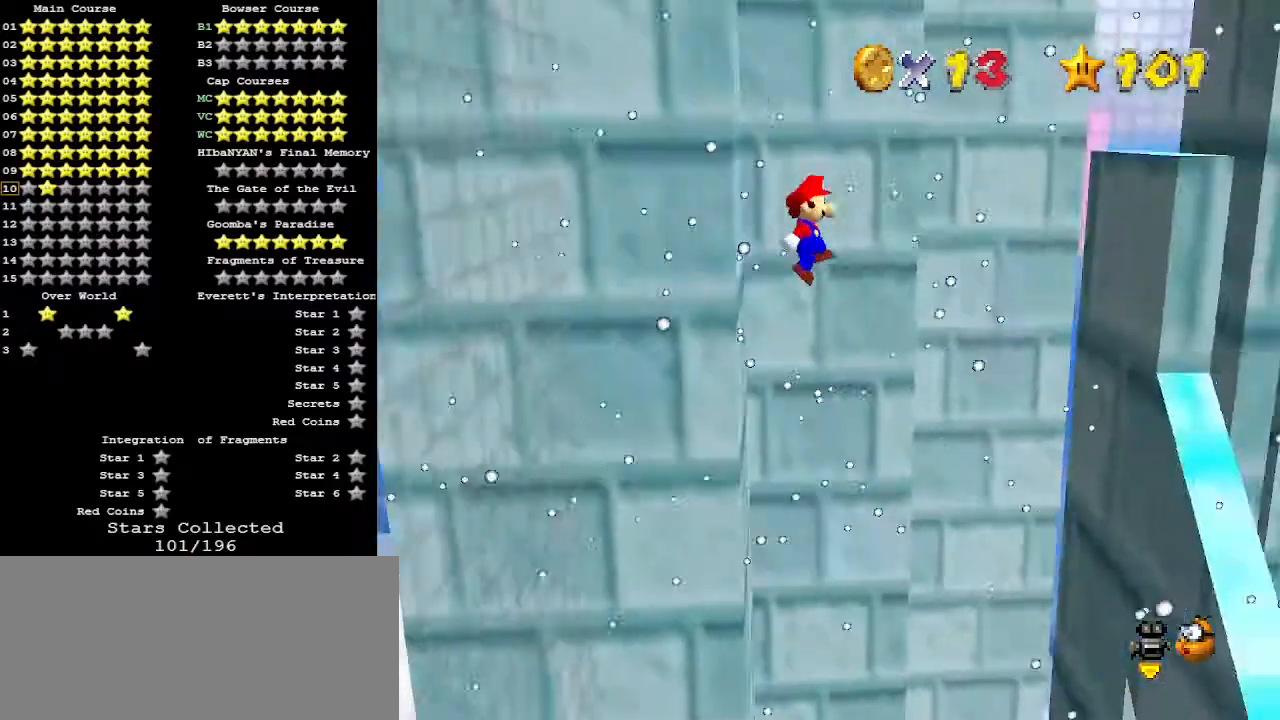
{"buttons": [], "left_stick": "up", "events": [[400, "A", "up"], [467, "left_stick", "up"]]}
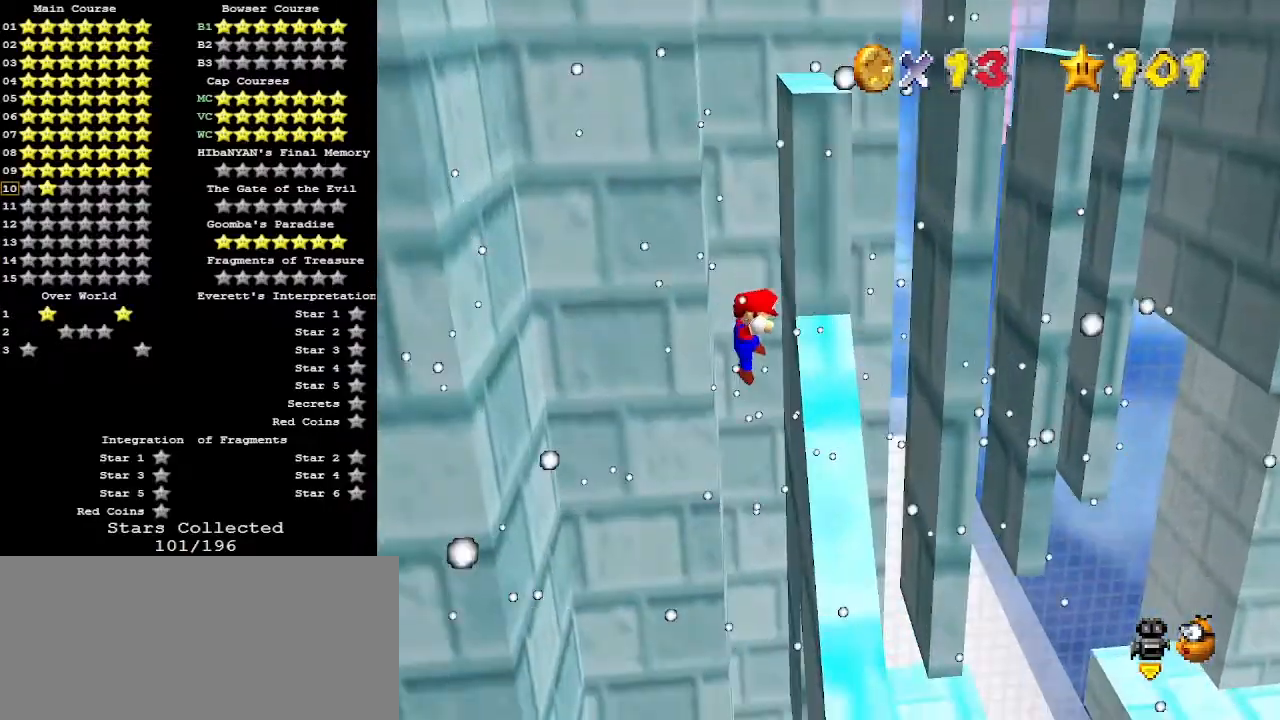
{"buttons": ["A"], "left_stick": "up", "events": [[33, "A", "down"]]}
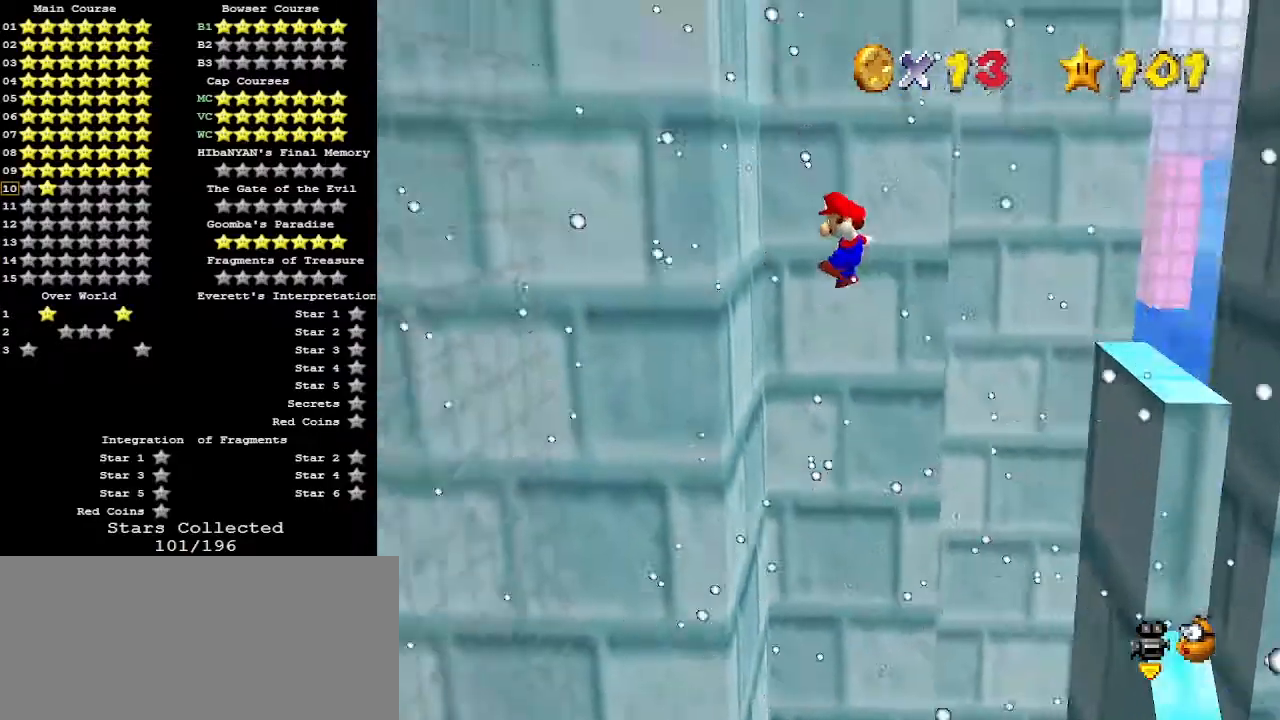
{"buttons": ["A"], "left_stick": "right", "events": [[267, "A", "up"], [367, "left_stick", "right"], [400, "A", "down"]]}
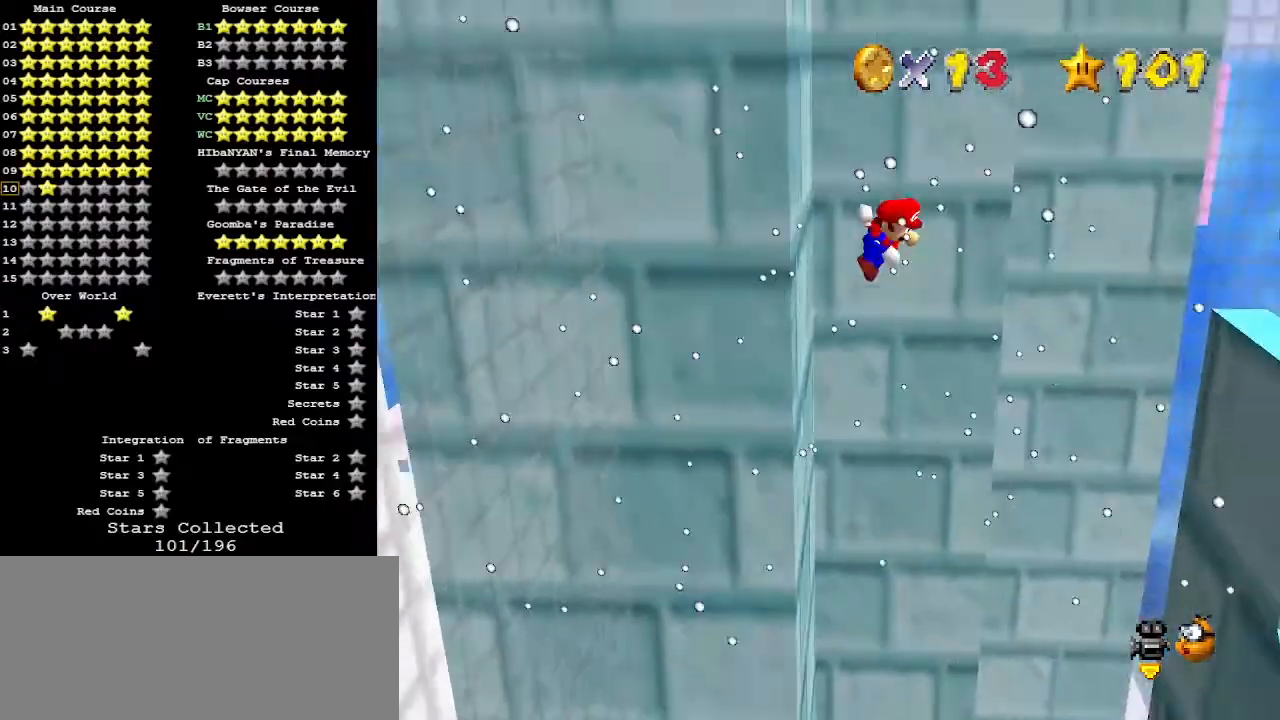
{"buttons": ["A"], "left_stick": "right", "events": []}
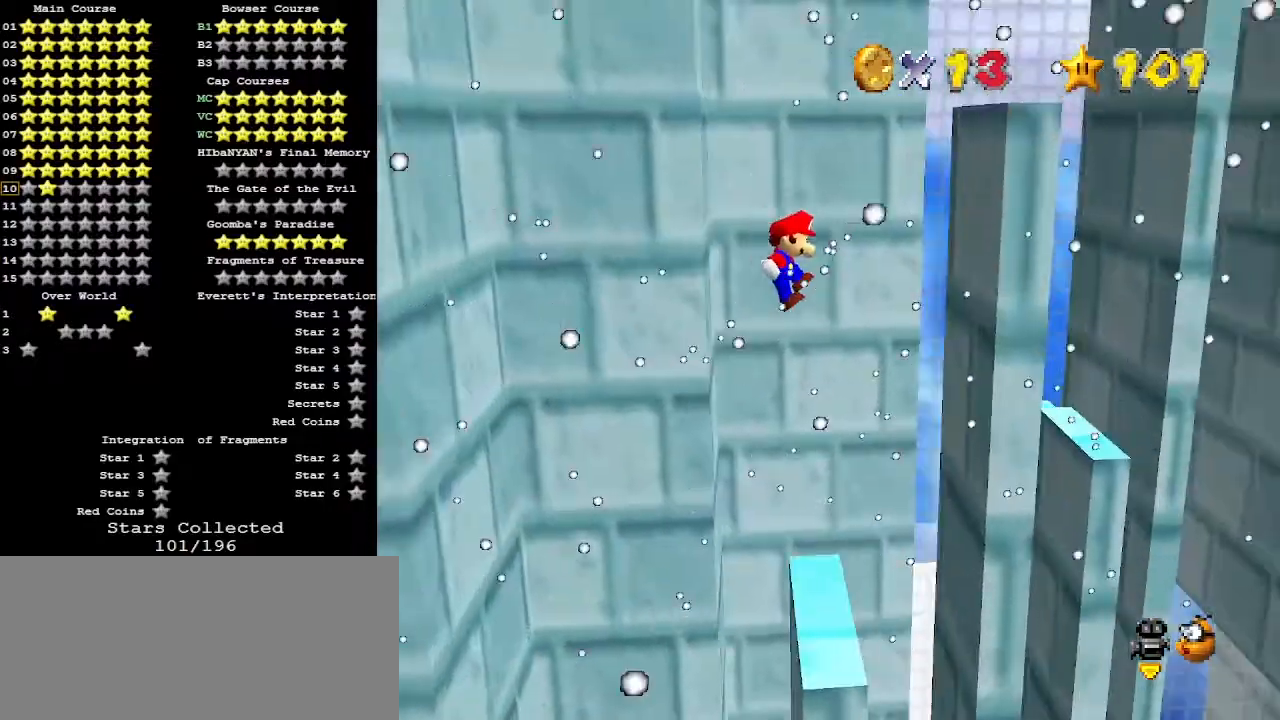
{"buttons": ["A"], "left_stick": "left", "events": [[200, "A", "up"], [300, "left_stick", "left"], [333, "A", "down"]]}